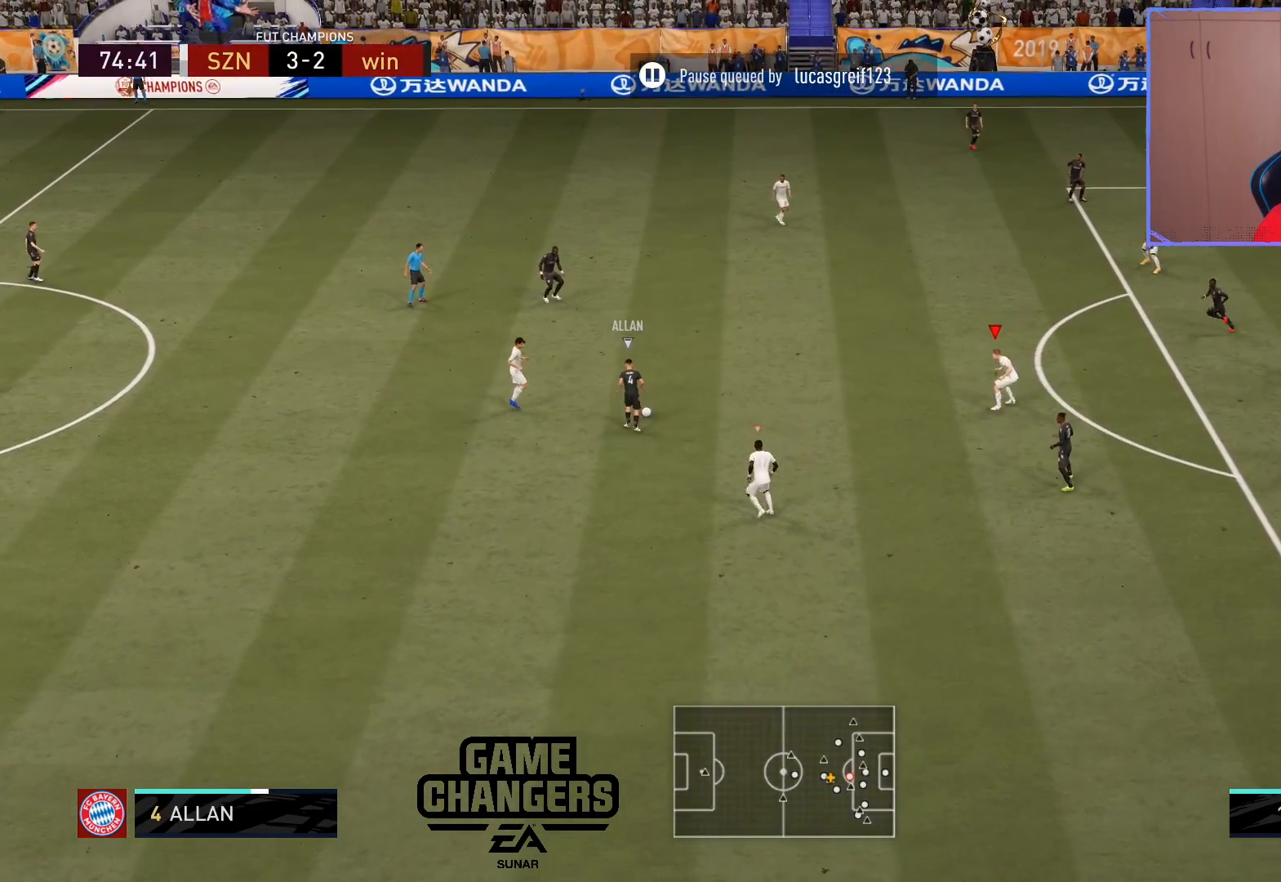
Gameplay with a controller (PlayStation layout); each line is a JSON object with the inputs held at the frame after it. "events" lists button and stick changes between this image and that frame as [ms after this image, input, new state], when the widget could be followed in between.
{"buttons": ["L2", "R2", "L3"], "left_stick": "up-right", "right_stick": "center", "events": [[67, "L3", "down"], [83, "R2", "down"], [100, "left_stick", "up-right"]]}
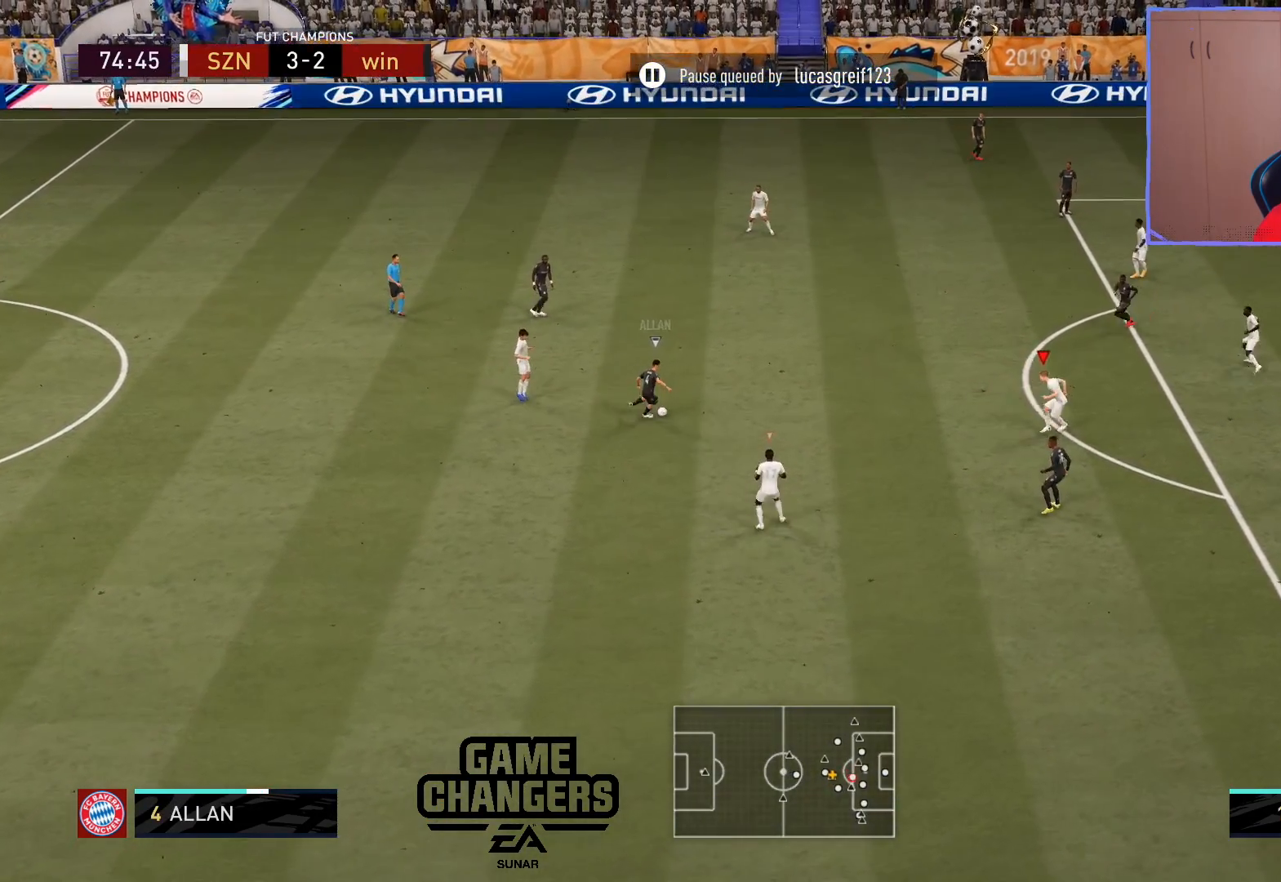
{"buttons": ["L2", "R2", "L3"], "left_stick": "down-right", "right_stick": "down-left", "events": [[33, "right_stick", "up-right"], [50, "left_stick", "up-left"], [133, "right_stick", "center"], [417, "left_stick", "down-left"], [467, "left_stick", "down-right"], [500, "right_stick", "down-left"]]}
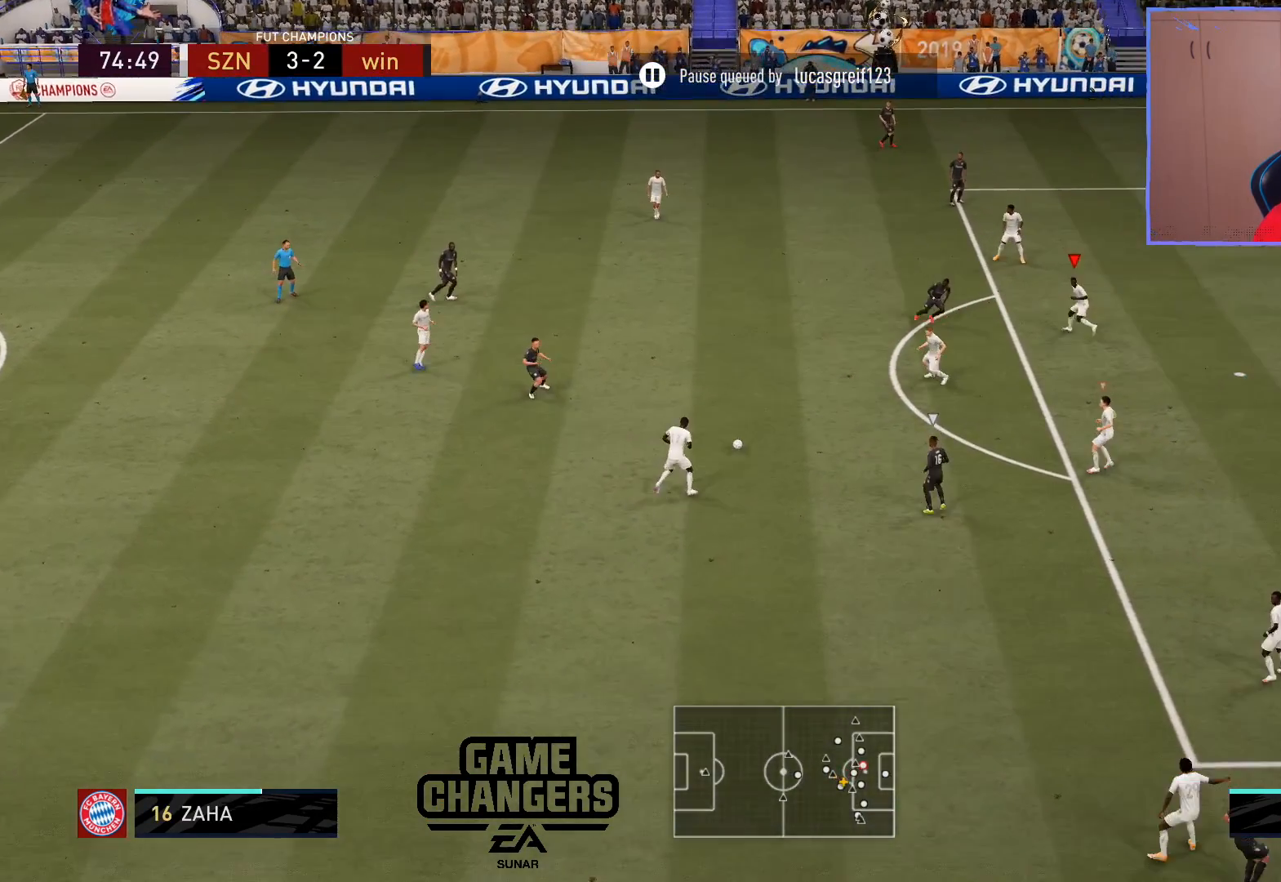
{"buttons": ["L2", "R2", "L3"], "left_stick": "right", "right_stick": "center", "events": [[100, "right_stick", "center"], [183, "L3", "up"], [350, "L3", "down"], [400, "left_stick", "right"]]}
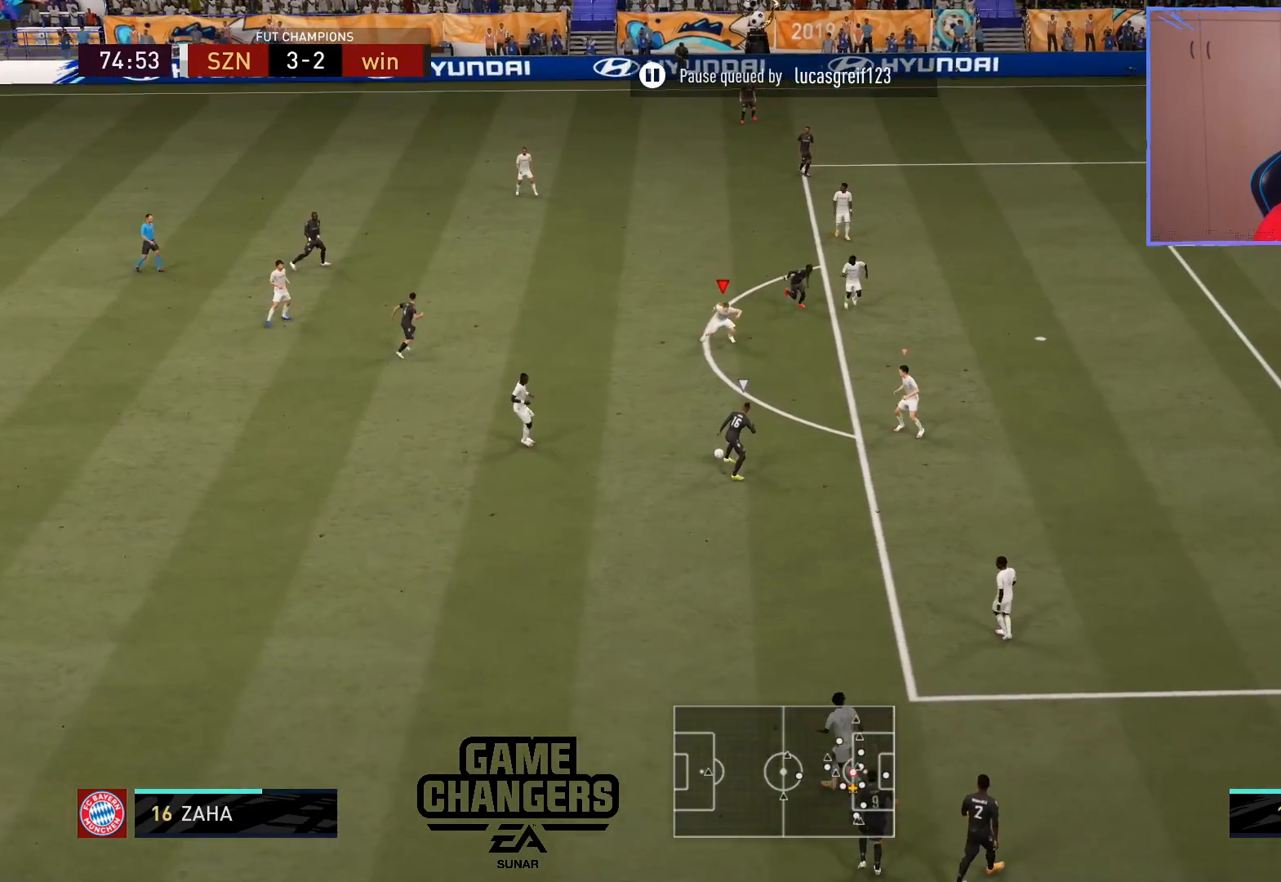
{"buttons": ["L2", "R2", "L3"], "left_stick": "down-right", "right_stick": "center", "events": [[167, "L2", "up"], [367, "L2", "down"], [383, "left_stick", "down-right"]]}
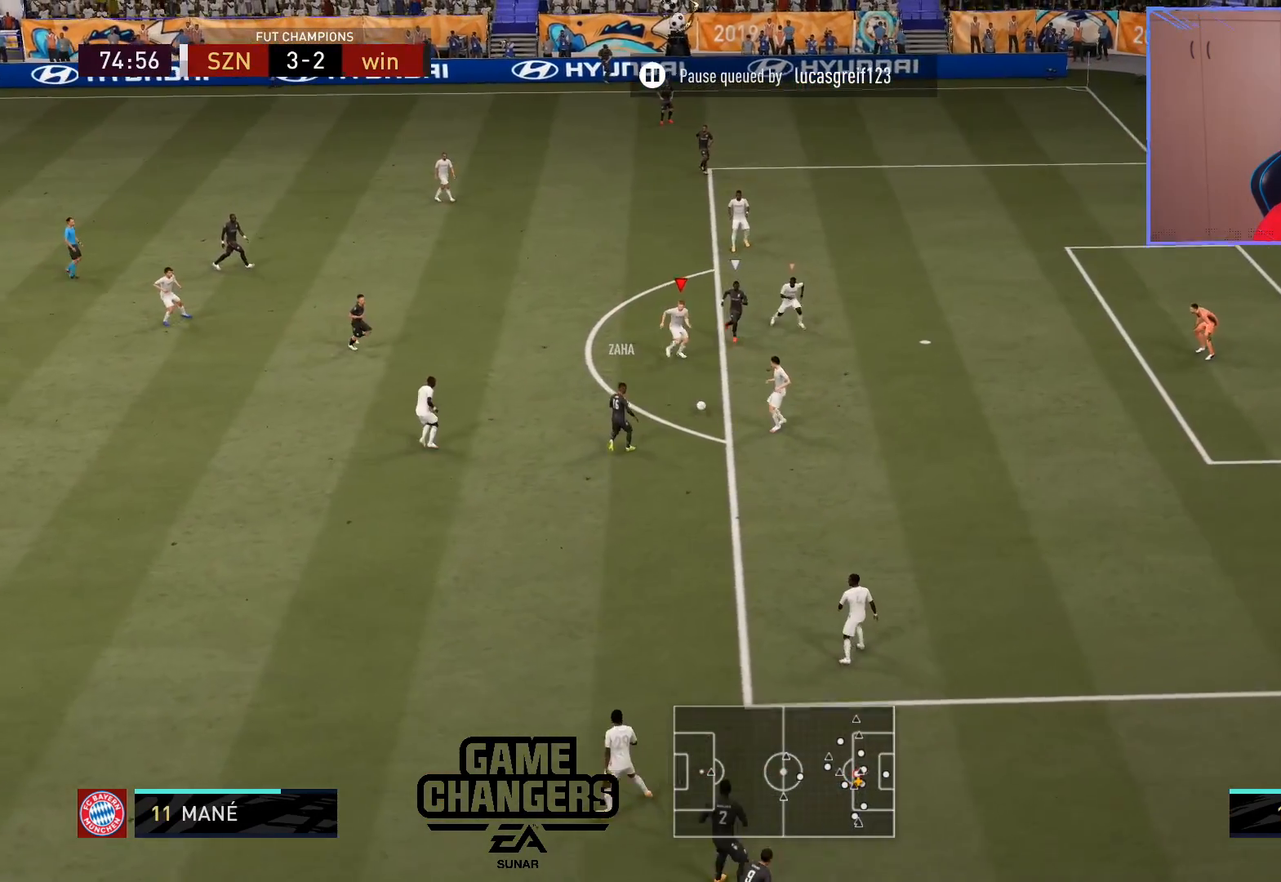
{"buttons": ["L2"], "left_stick": "down", "right_stick": "center", "events": [[50, "L3", "up"], [117, "right_stick", "right"], [217, "left_stick", "down"], [217, "right_stick", "center"], [250, "CIRCLE", "down"], [317, "L3", "down"], [450, "CIRCLE", "up"], [467, "L3", "up"], [483, "R2", "up"]]}
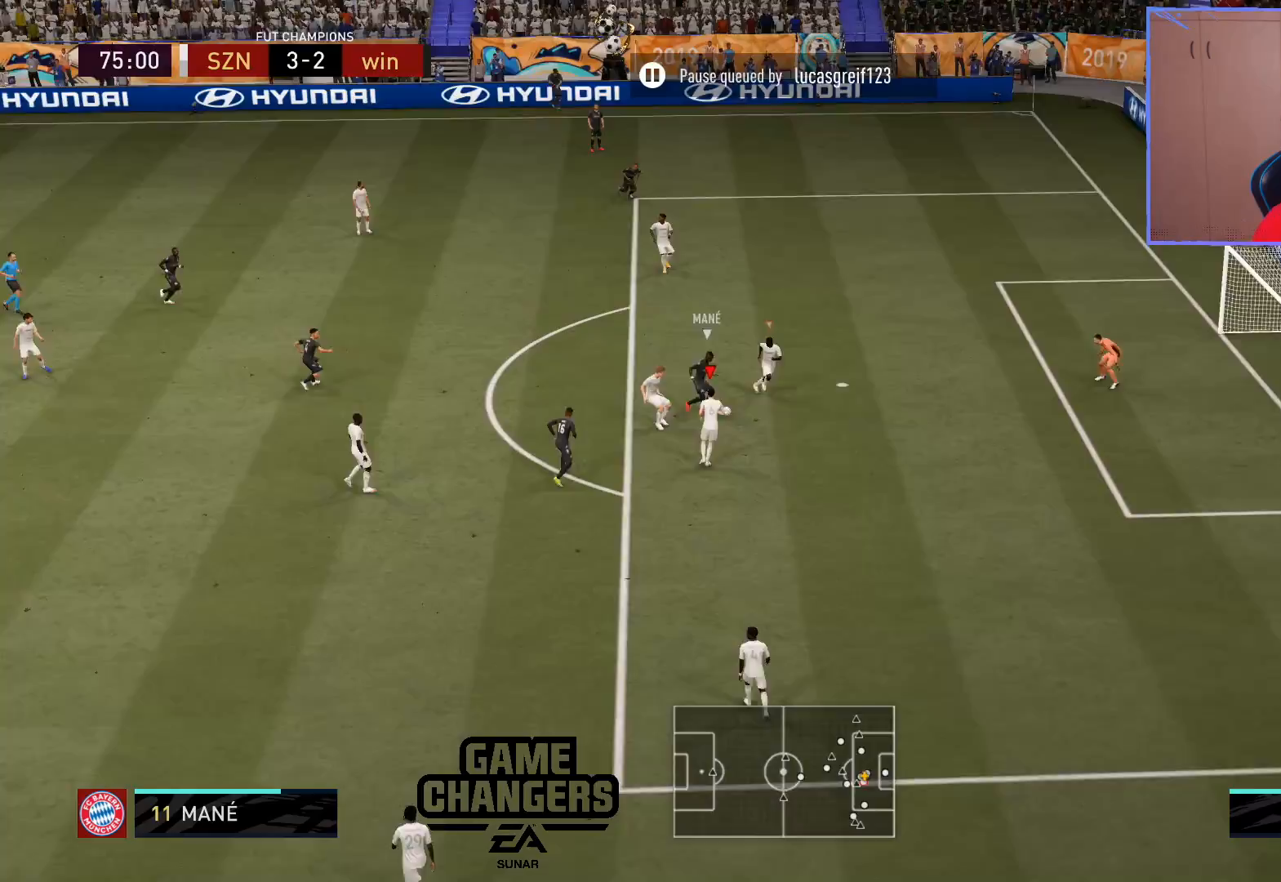
{"buttons": [], "left_stick": "center", "right_stick": "center", "events": [[133, "L2", "up"], [233, "R2", "down"], [250, "left_stick", "right"], [333, "R2", "up"], [400, "left_stick", "center"]]}
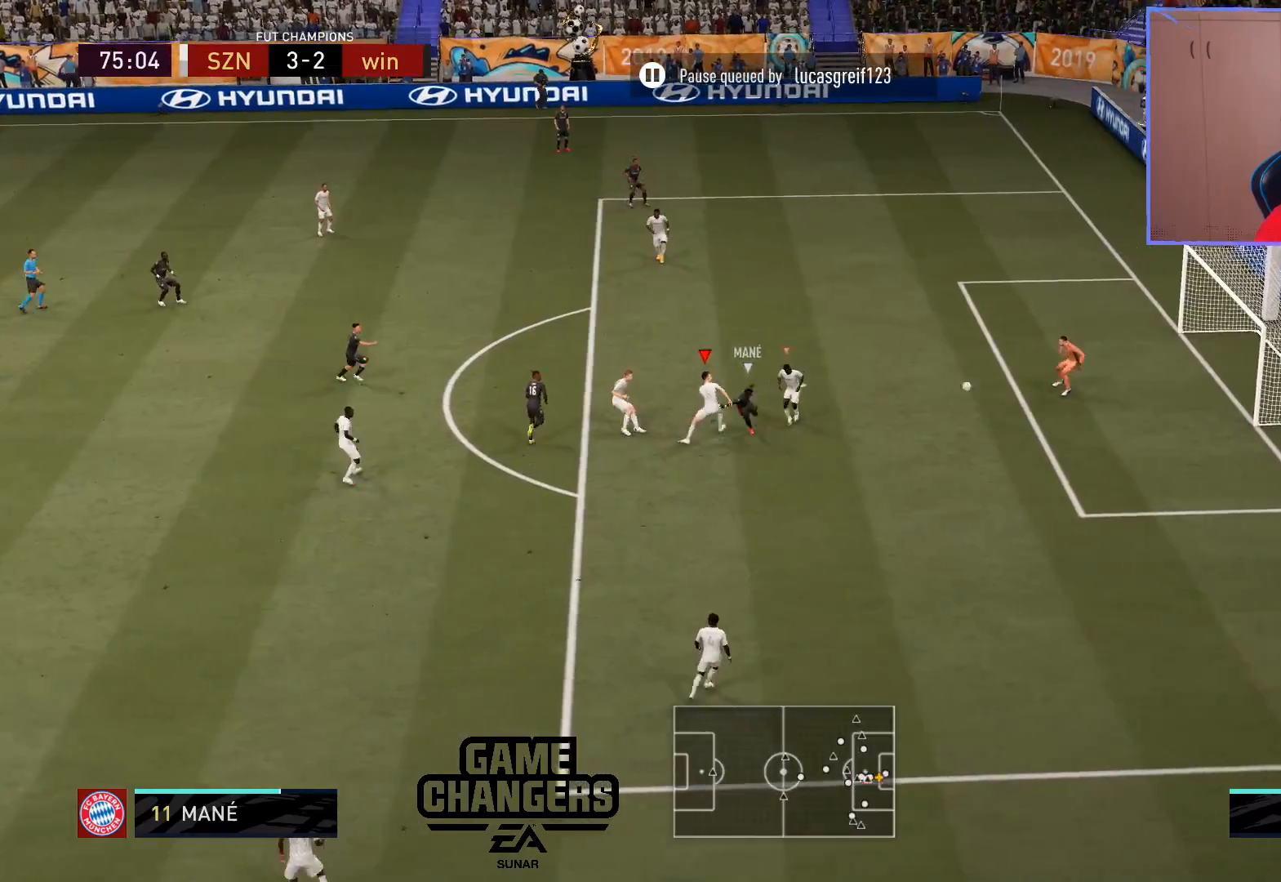
{"buttons": [], "left_stick": "center", "right_stick": "center", "events": []}
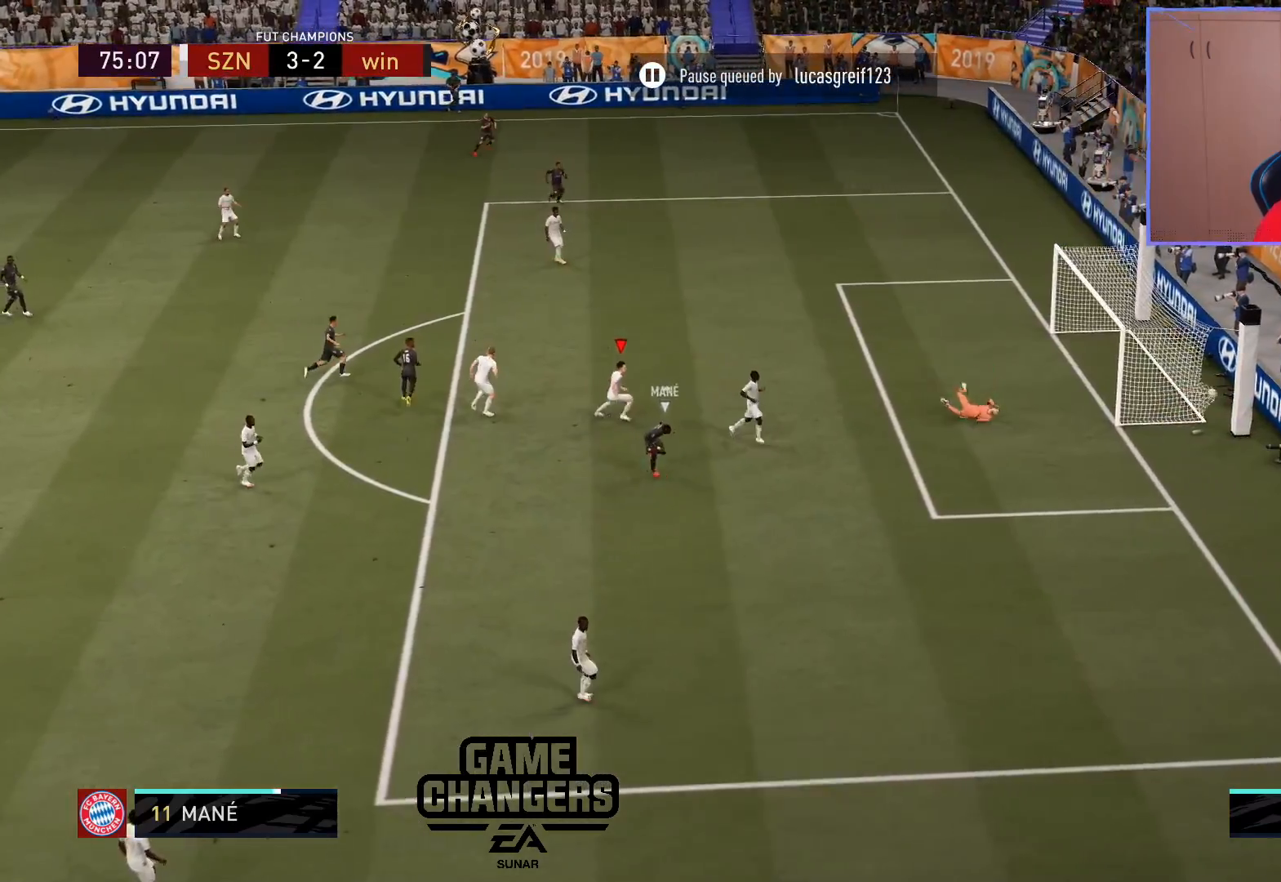
{"buttons": [], "left_stick": "center", "right_stick": "center", "events": []}
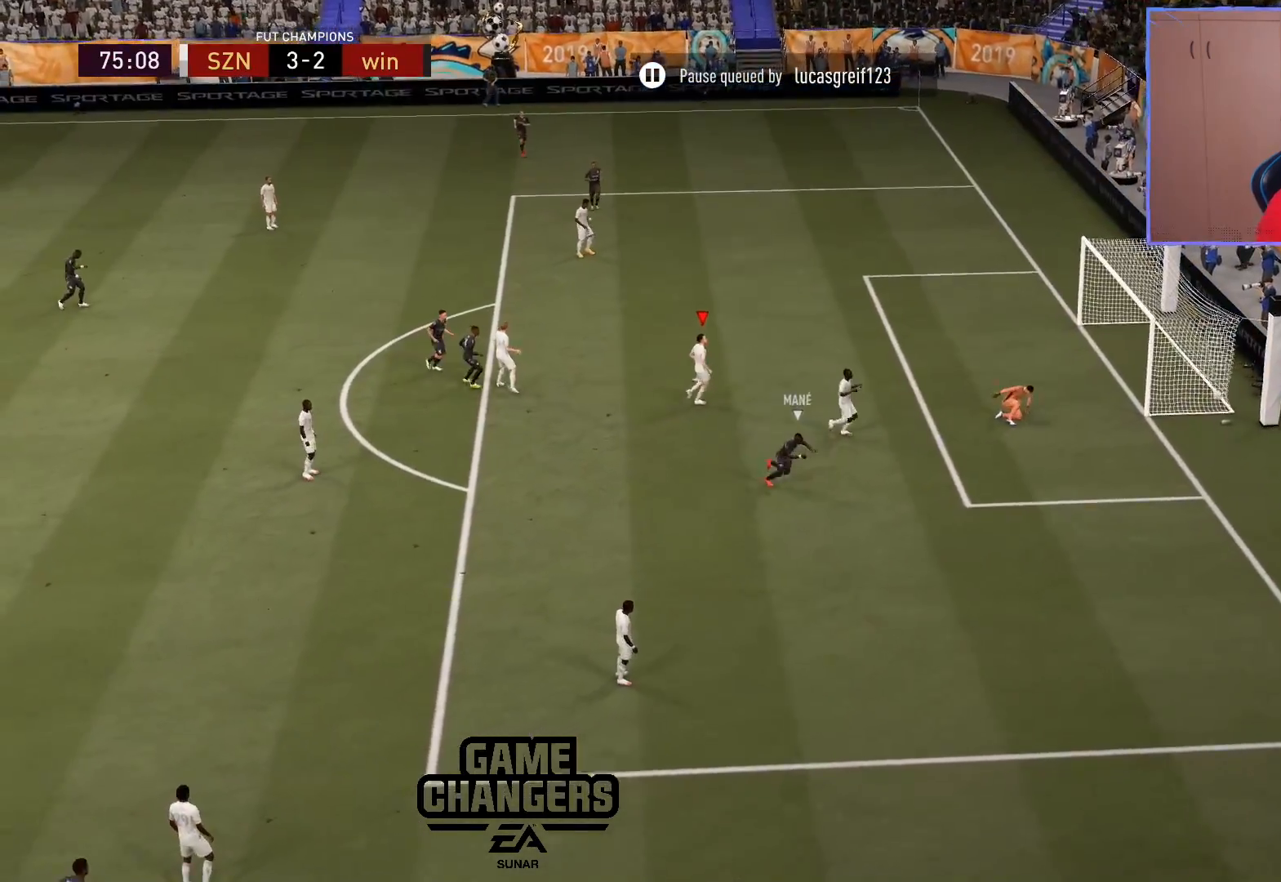
{"buttons": [], "left_stick": "center", "right_stick": "center", "events": []}
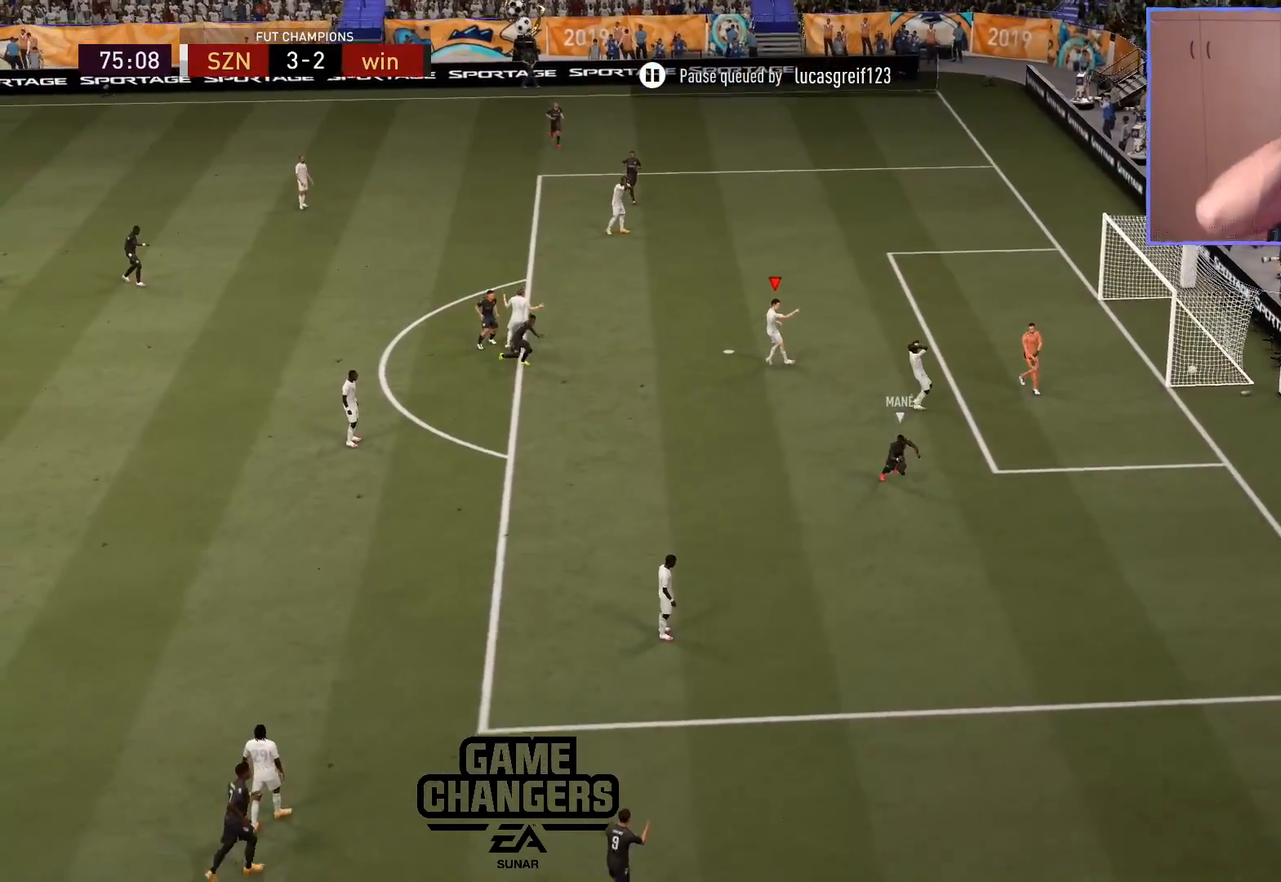
{"buttons": [], "left_stick": "center", "right_stick": "center", "events": []}
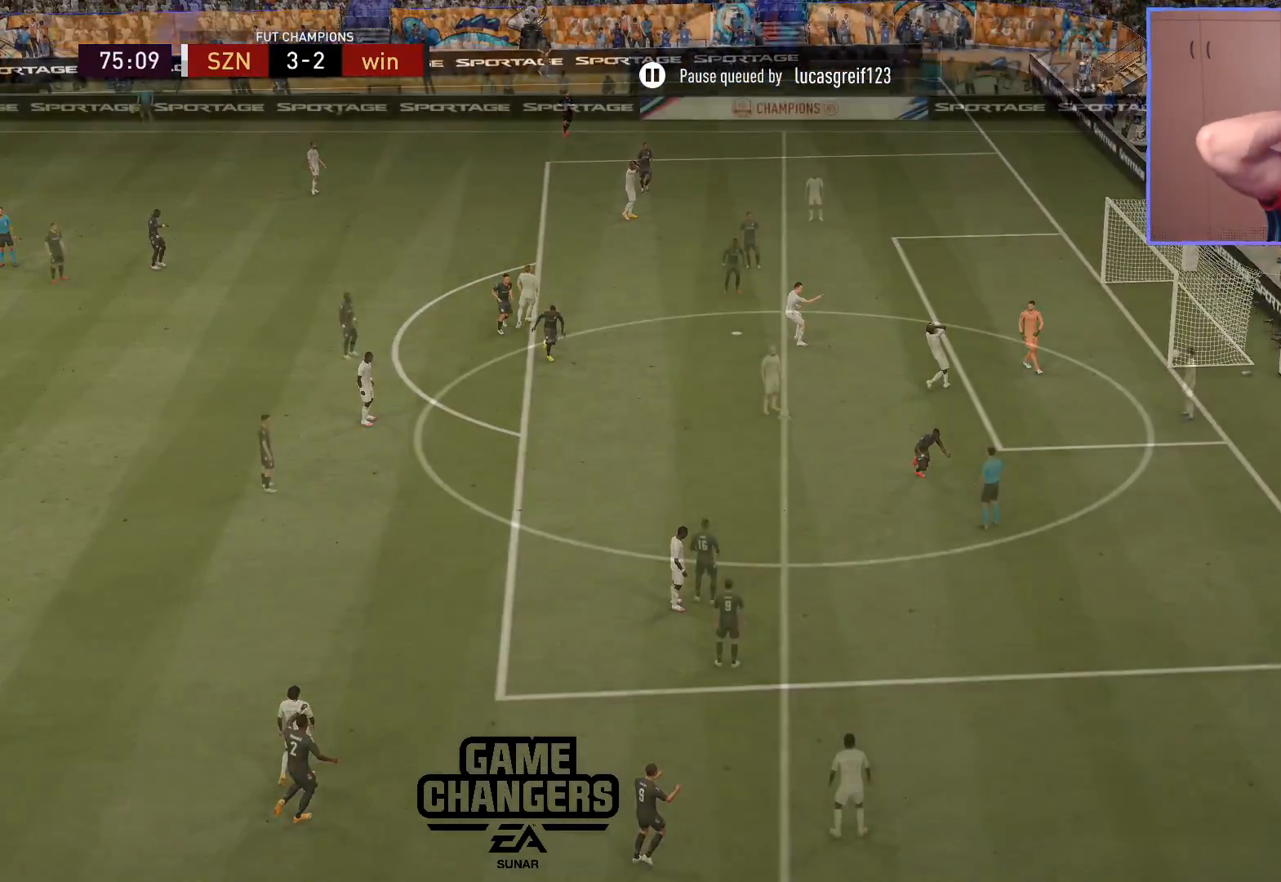
{"buttons": [], "left_stick": "center", "right_stick": "center", "events": []}
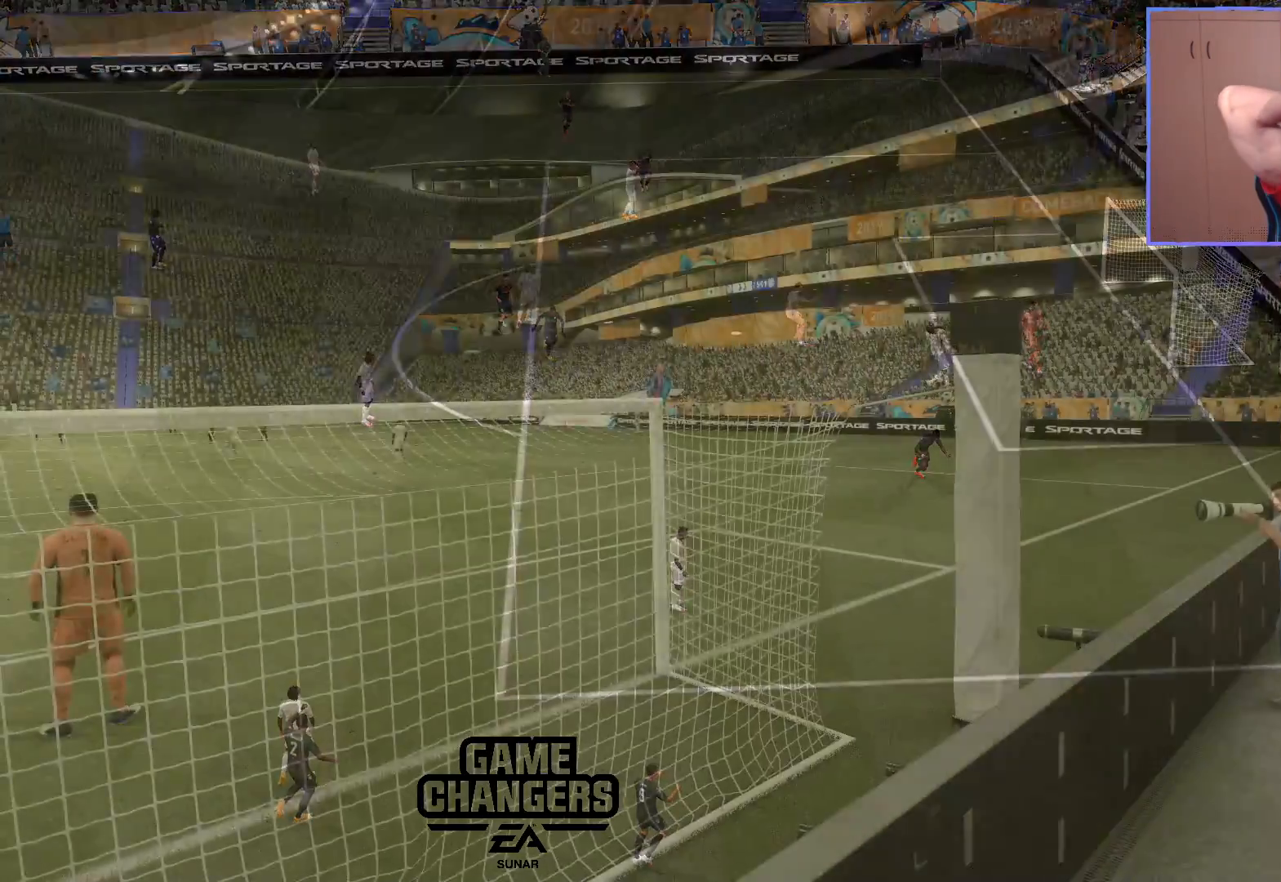
{"buttons": [], "left_stick": "center", "right_stick": "center", "events": []}
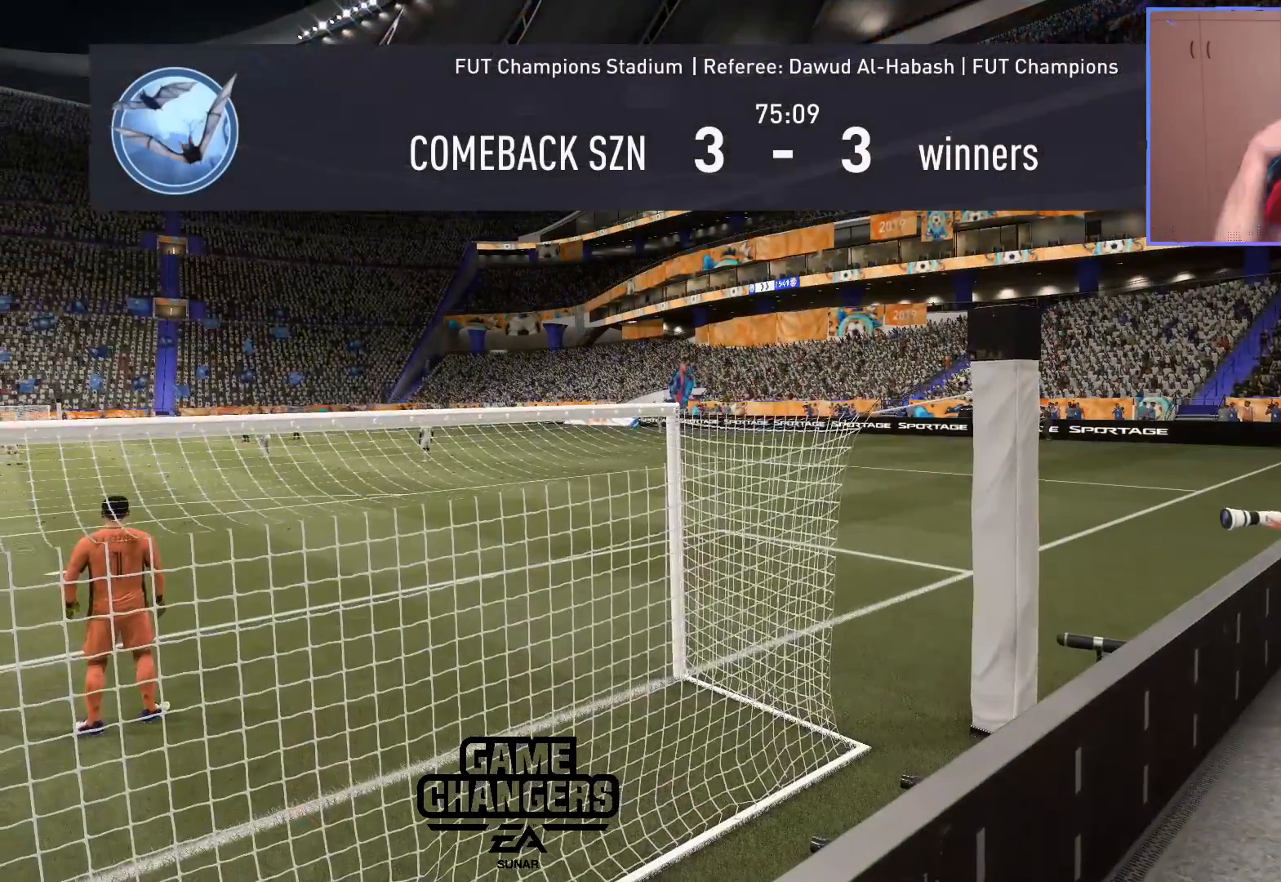
{"buttons": [], "left_stick": "center", "right_stick": "center", "events": []}
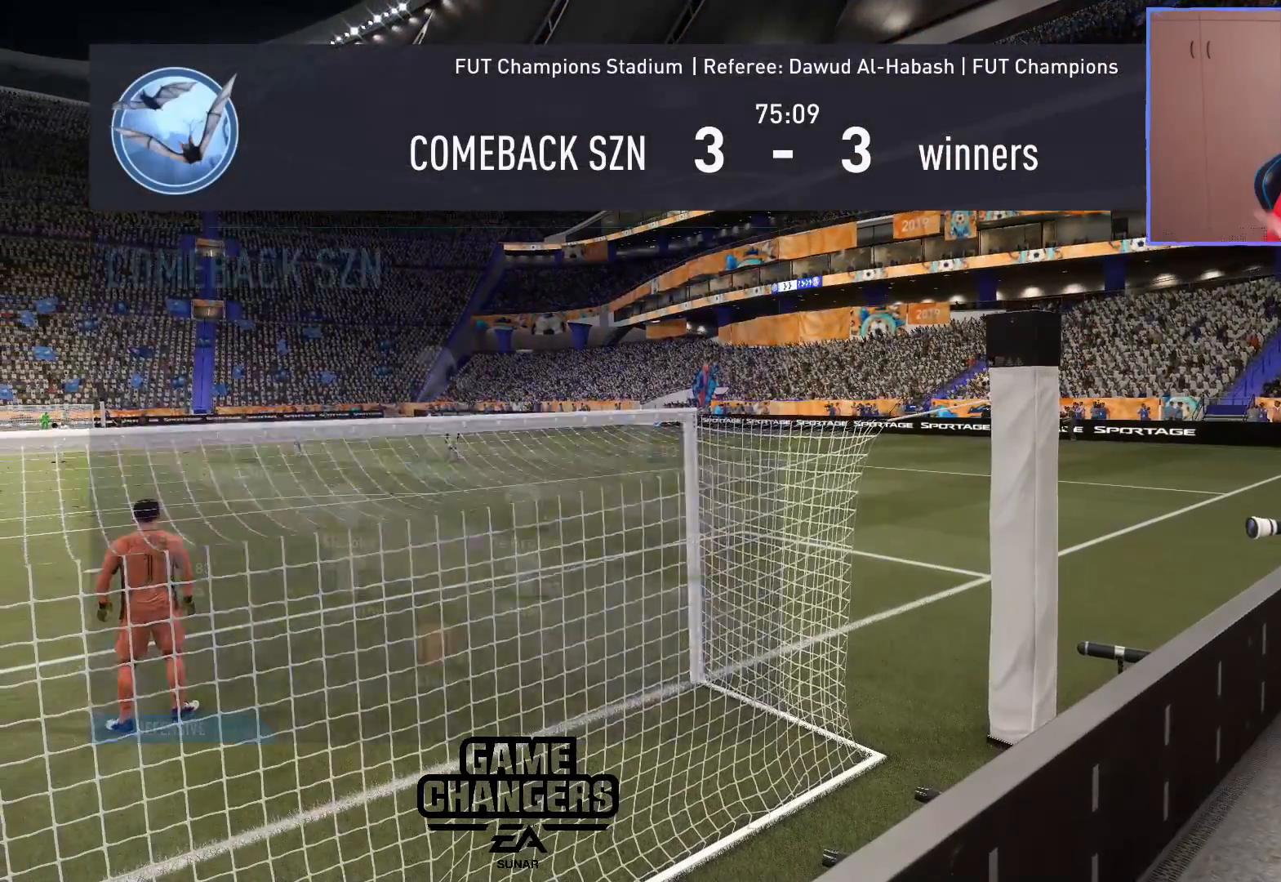
{"buttons": [], "left_stick": "center", "right_stick": "center", "events": []}
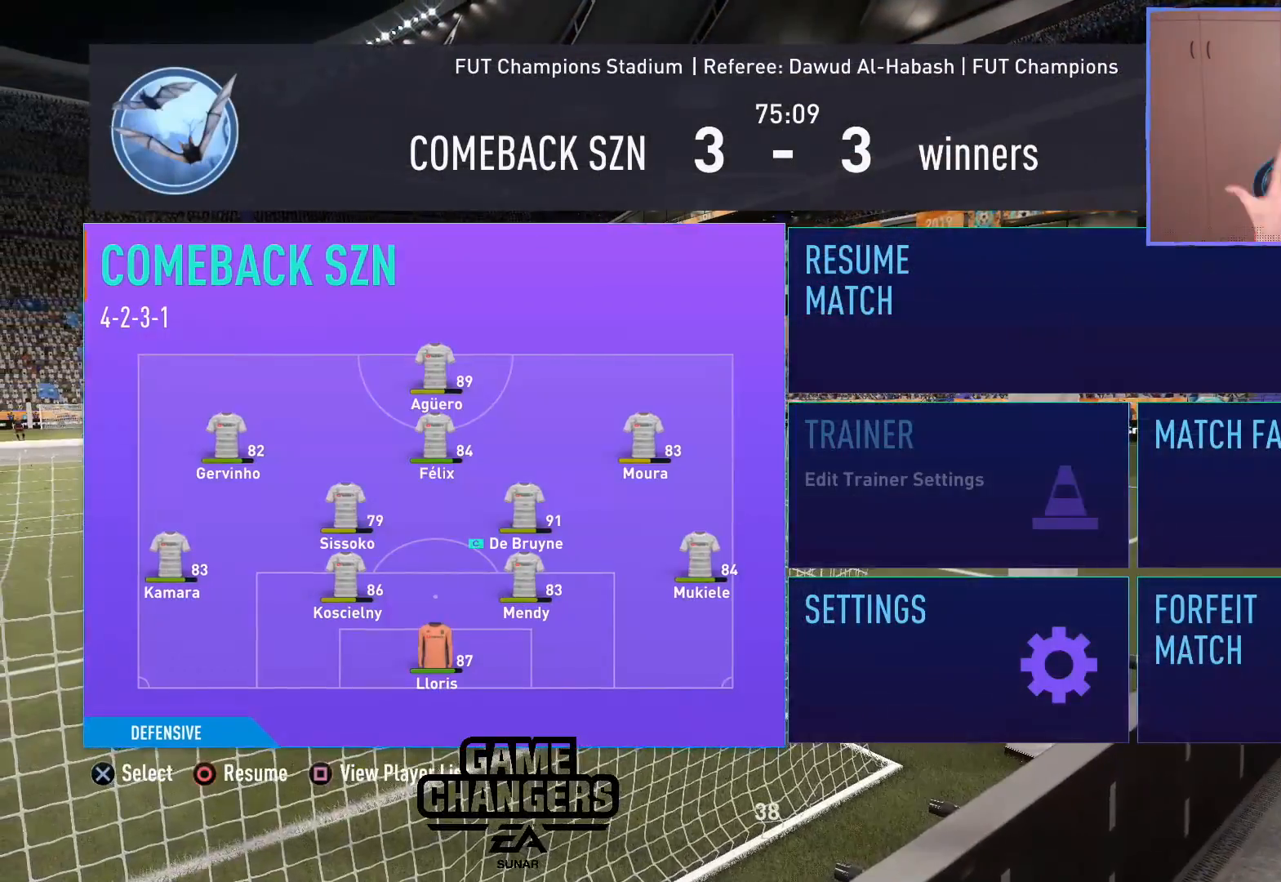
{"buttons": [], "left_stick": "center", "right_stick": "center", "events": []}
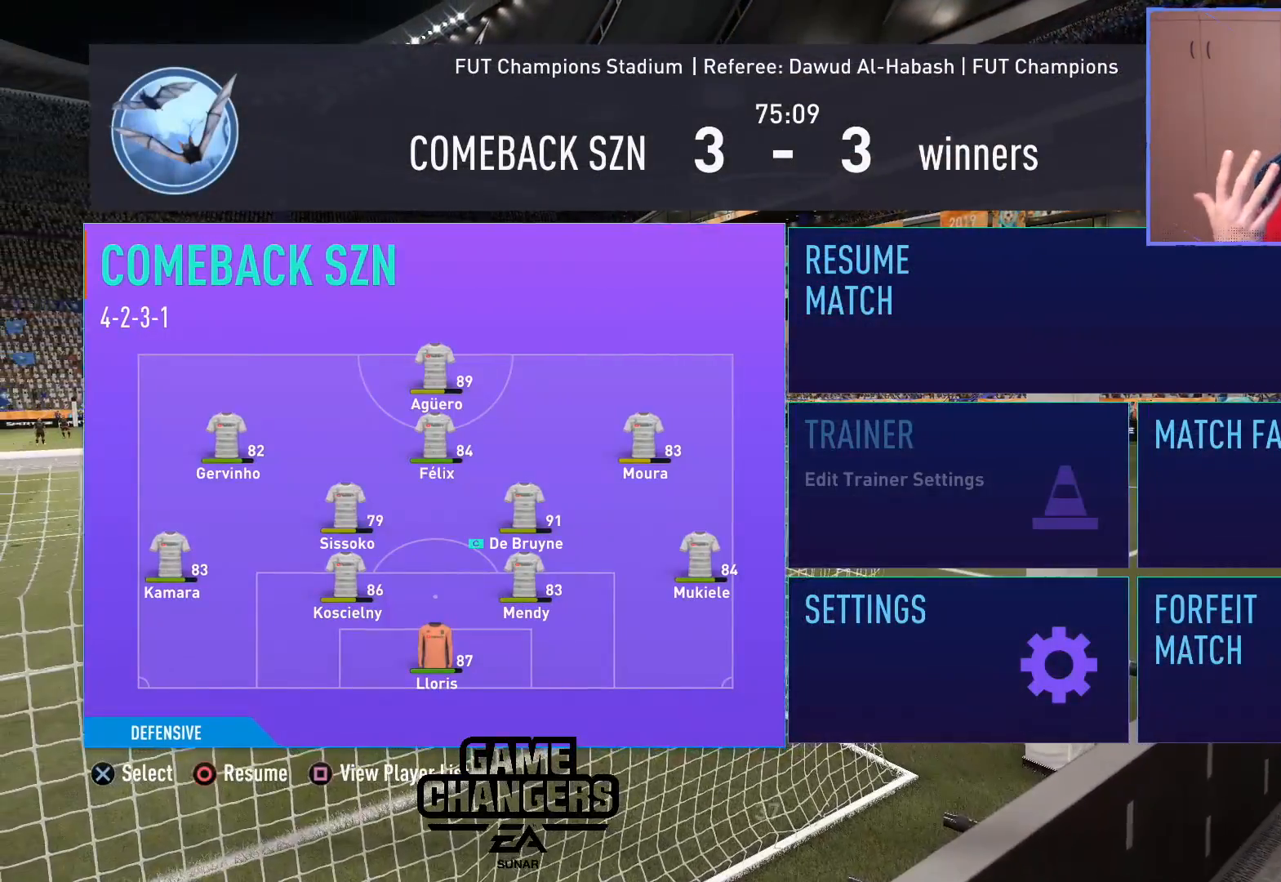
{"buttons": [], "left_stick": "center", "right_stick": "center", "events": []}
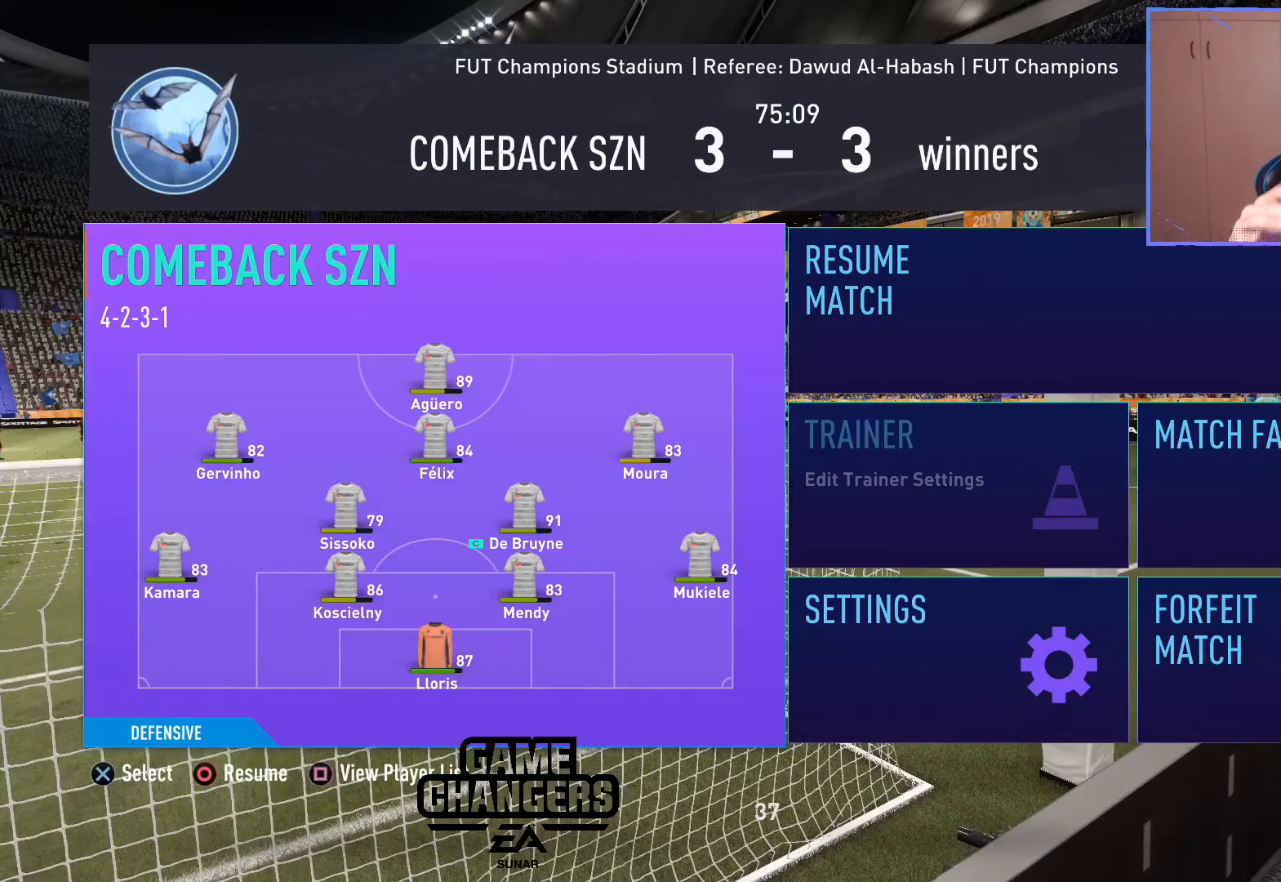
{"buttons": [], "left_stick": "center", "right_stick": "center", "events": [[33, "R2", "down"], [83, "R2", "up"], [217, "R2", "down"], [233, "TOUCHPAD", "down"], [300, "TOUCHPAD", "up"], [367, "R2", "up"]]}